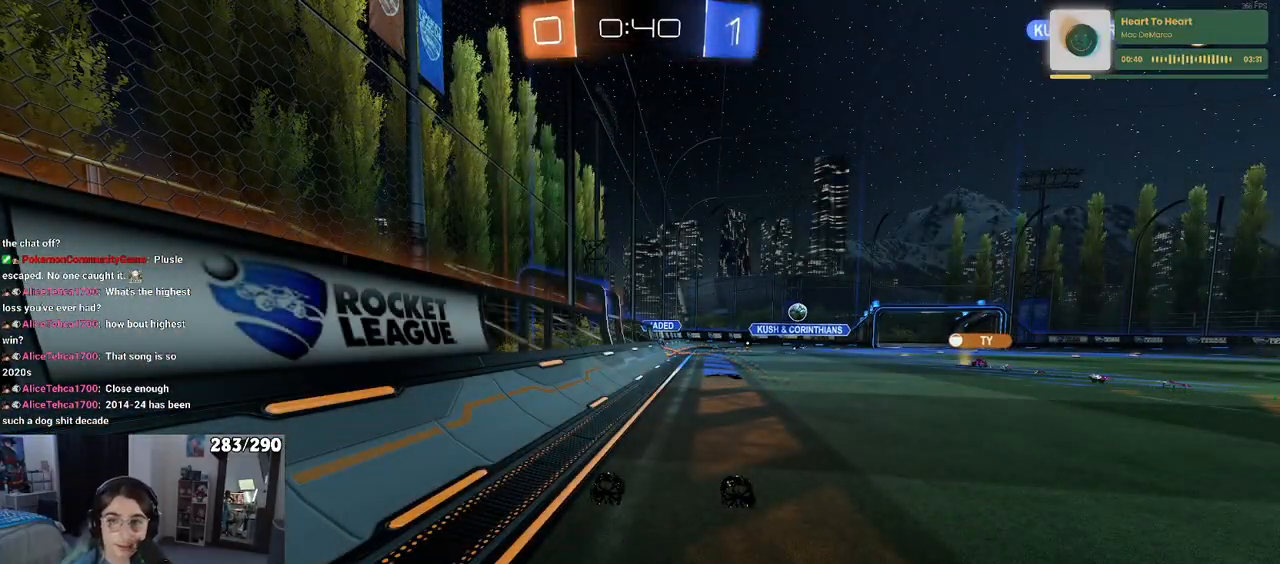
Gameplay with a controller (PlayStation layout); each line is a JSON object with the inputs held at the frame after it. "events" lists button and stick changes between this image and that frame as [ms after this image, input, new state], when the widget could be followed in between. Not read: L1 R1.
{"buttons": ["R2"], "left_stick": "center", "right_stick": "center", "events": []}
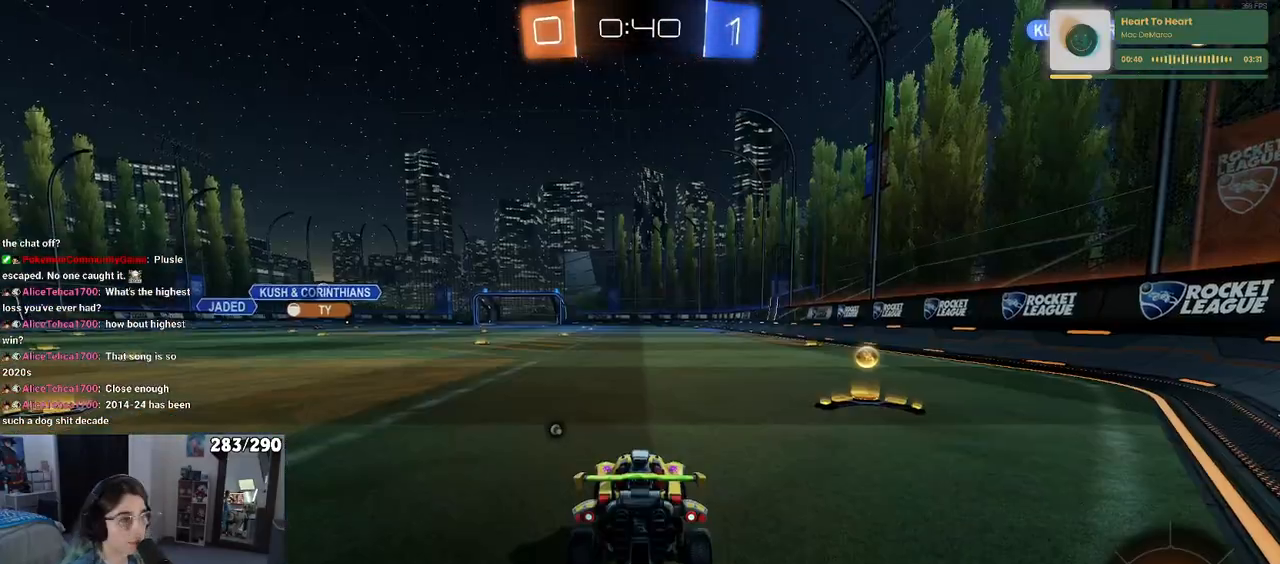
{"buttons": ["R2"], "left_stick": "right", "right_stick": "center", "events": [[133, "left_stick", "right"], [383, "TRIANGLE", "down"], [467, "TRIANGLE", "up"]]}
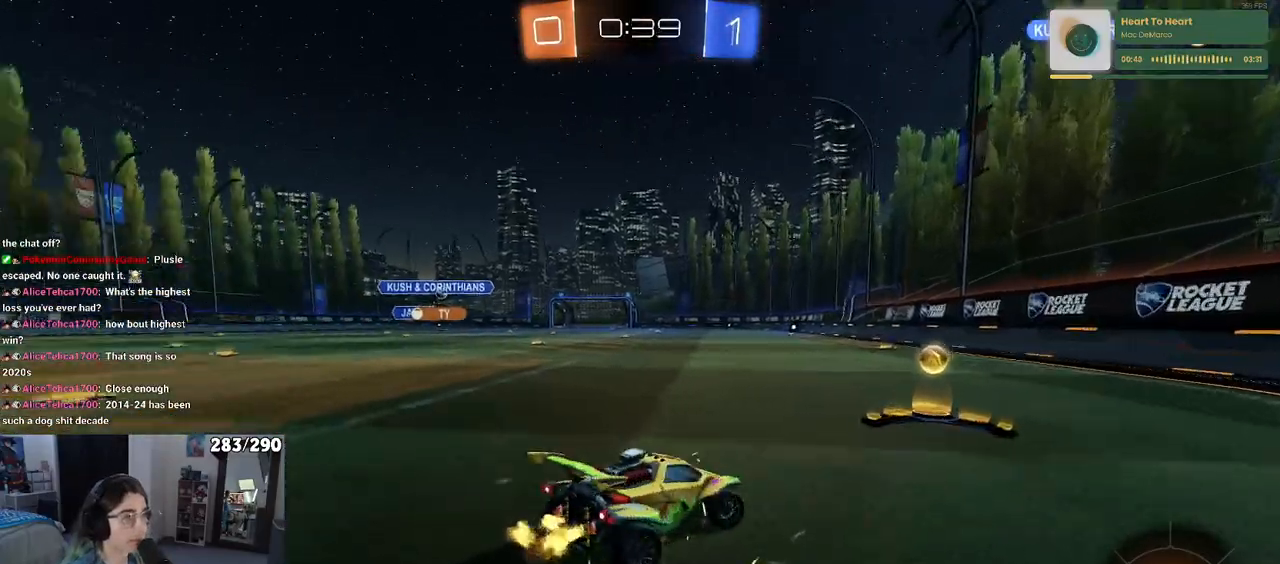
{"buttons": ["R2"], "left_stick": "left", "right_stick": "center", "events": [[133, "left_stick", "center"], [200, "left_stick", "left"]]}
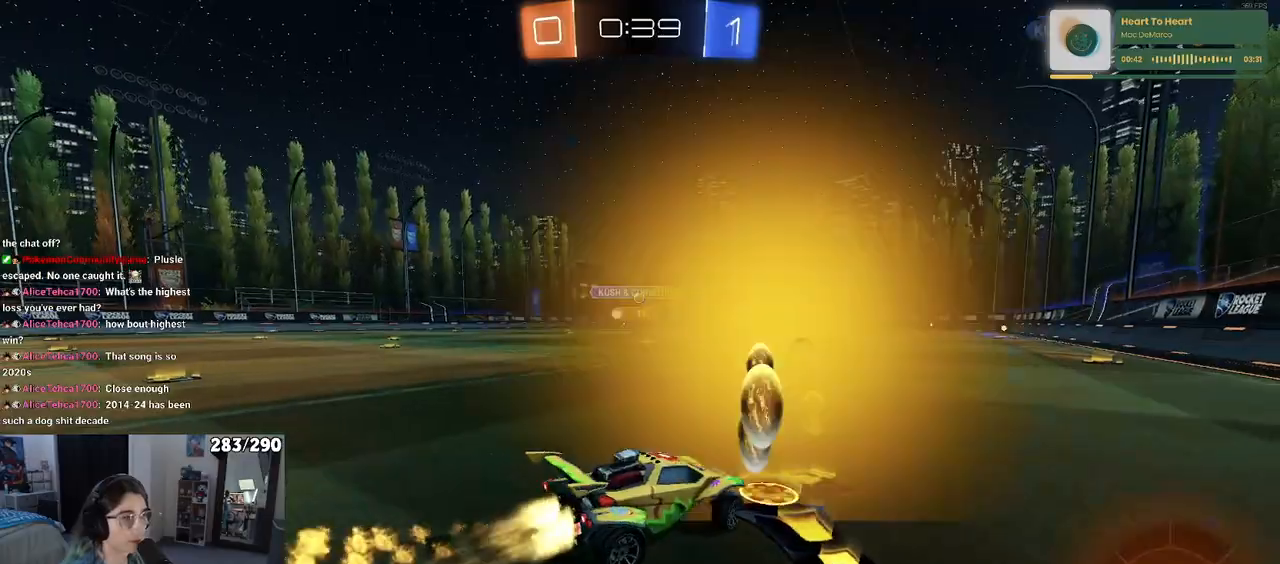
{"buttons": ["R2"], "left_stick": "center", "right_stick": "center", "events": [[400, "left_stick", "center"]]}
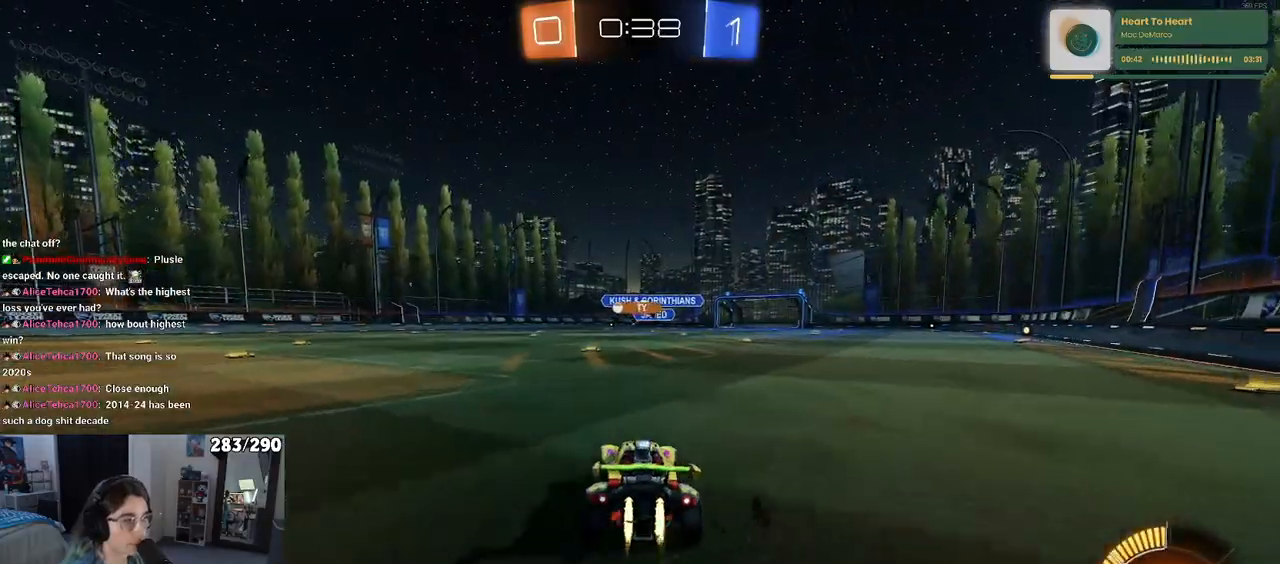
{"buttons": ["R2"], "left_stick": "center", "right_stick": "center", "events": []}
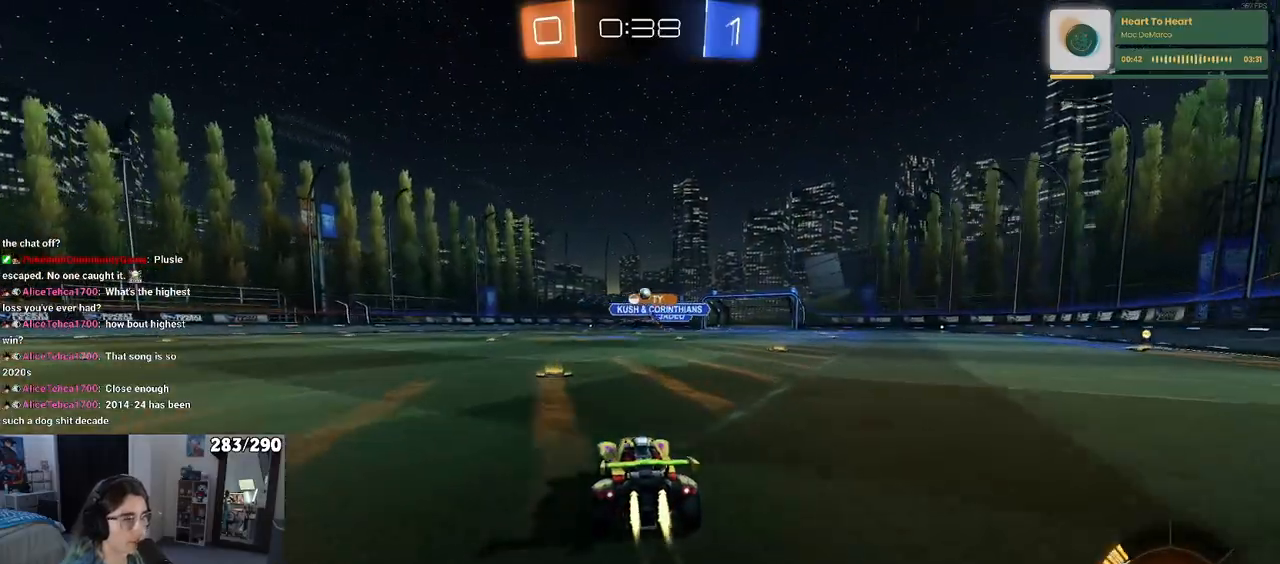
{"buttons": ["R2"], "left_stick": "left", "right_stick": "center", "events": [[350, "left_stick", "left"]]}
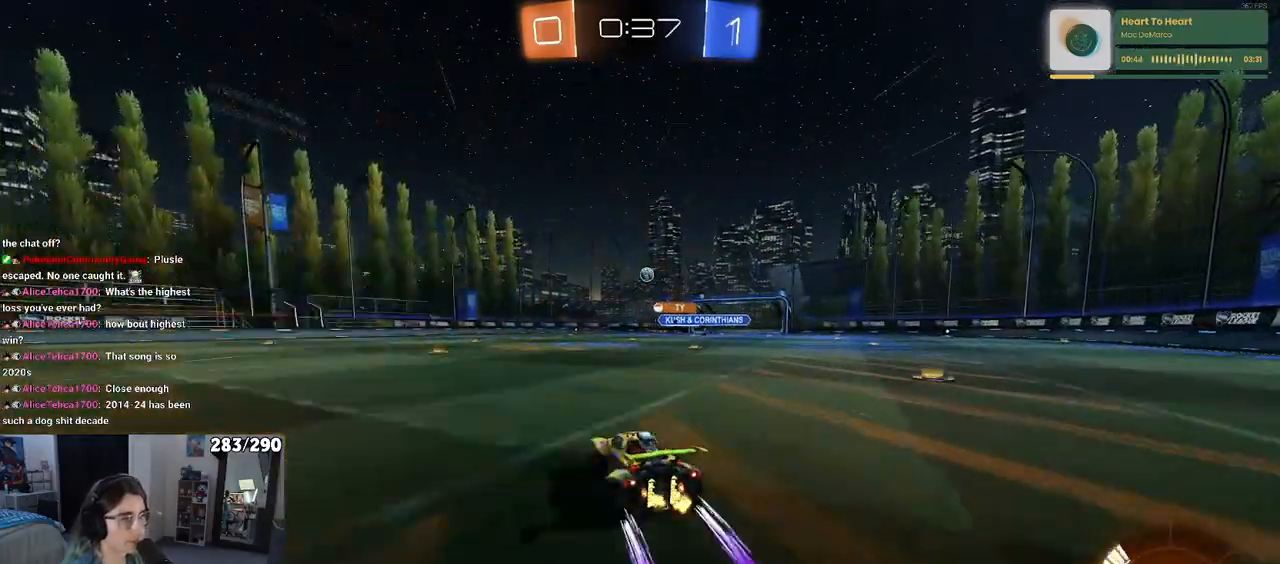
{"buttons": ["R2"], "left_stick": "center", "right_stick": "center", "events": [[183, "left_stick", "center"]]}
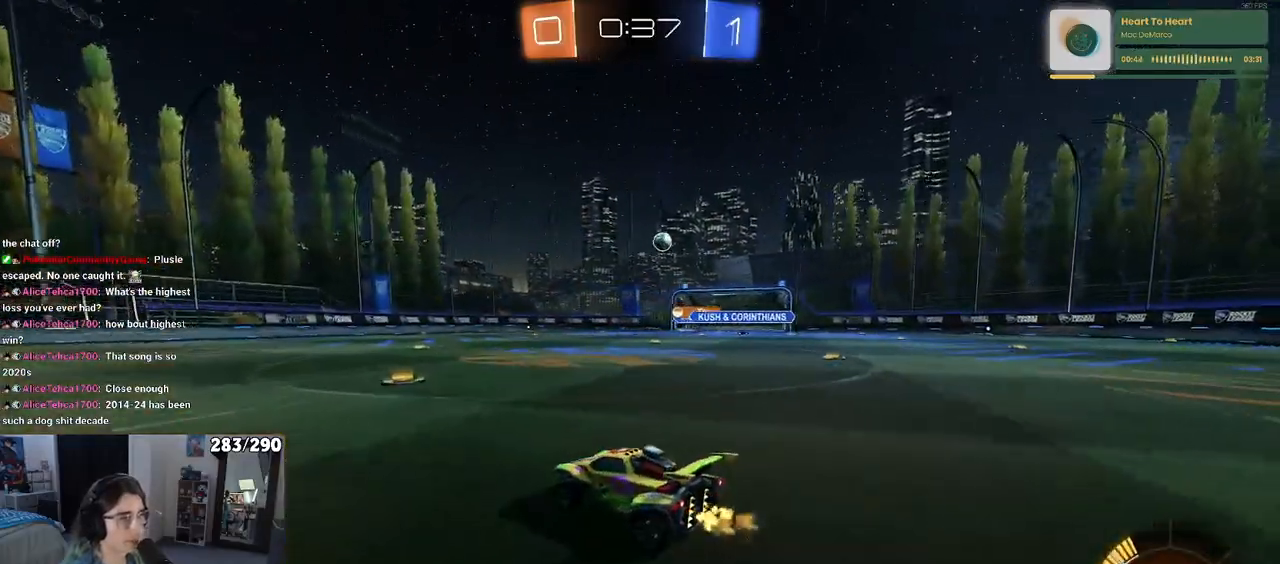
{"buttons": ["R2"], "left_stick": "right", "right_stick": "center", "events": [[17, "left_stick", "right"], [67, "SQUARE", "down"], [183, "SQUARE", "up"]]}
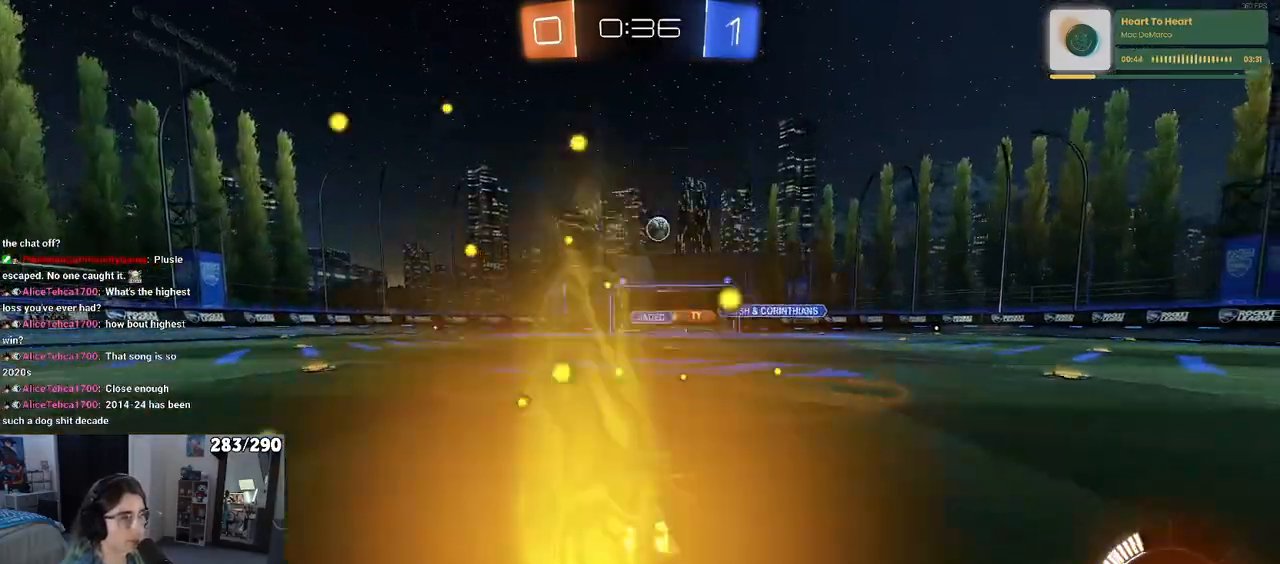
{"buttons": ["R2"], "left_stick": "right", "right_stick": "center", "events": [[83, "left_stick", "center"], [450, "left_stick", "right"]]}
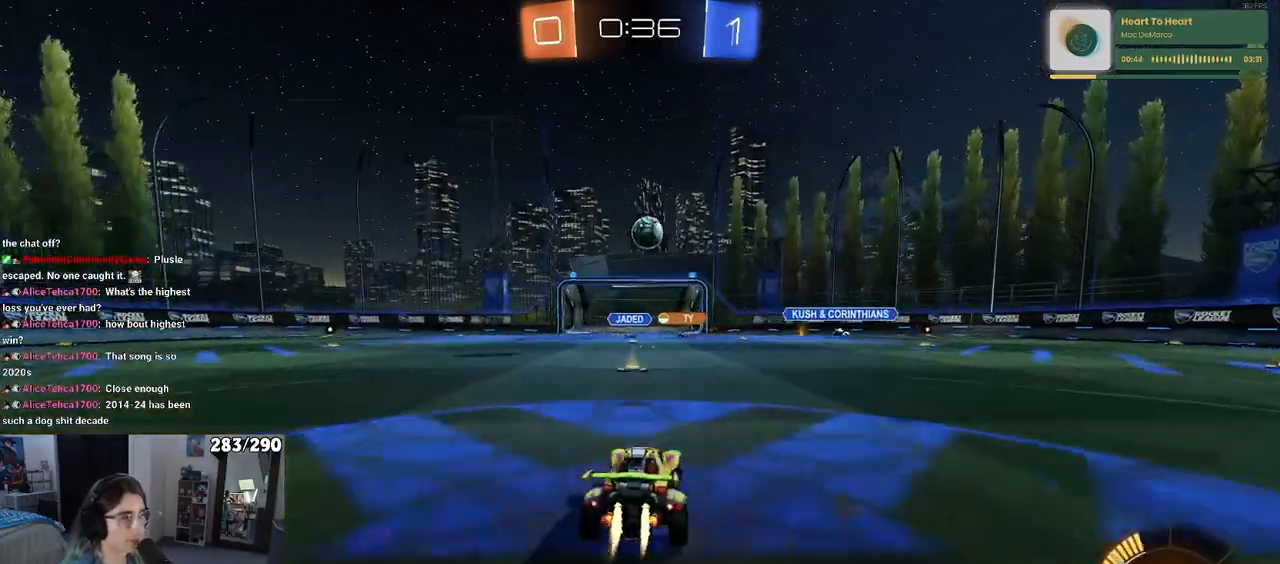
{"buttons": ["R2"], "left_stick": "right", "right_stick": "center", "events": [[83, "left_stick", "center"], [133, "left_stick", "right"], [167, "SQUARE", "down"], [350, "SQUARE", "up"]]}
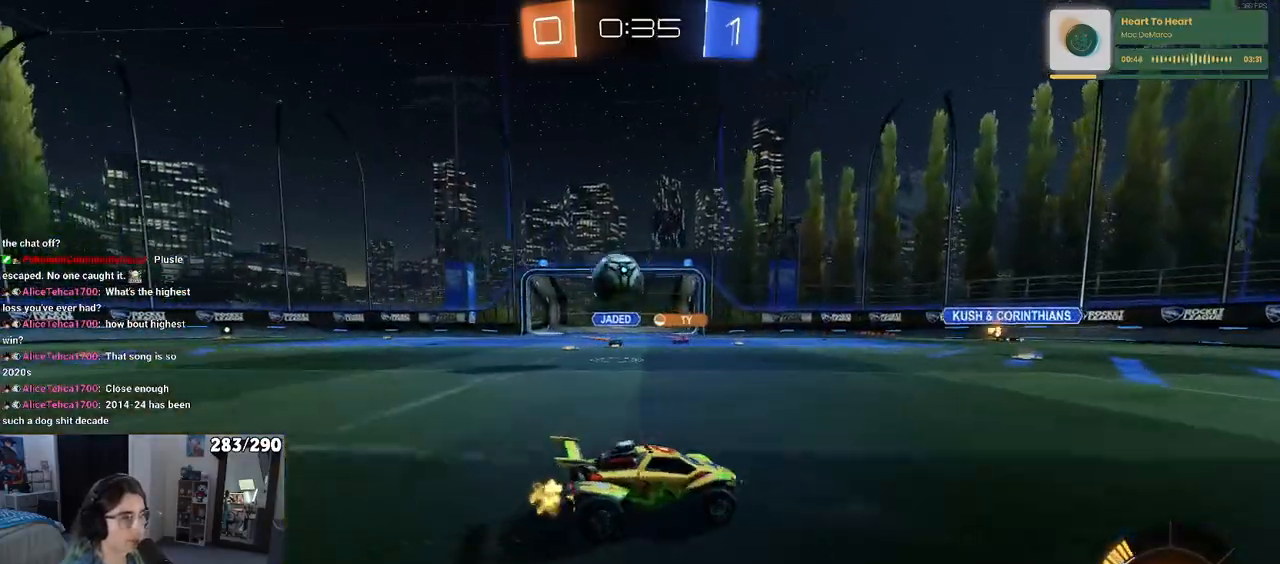
{"buttons": ["R2"], "left_stick": "right", "right_stick": "center", "events": []}
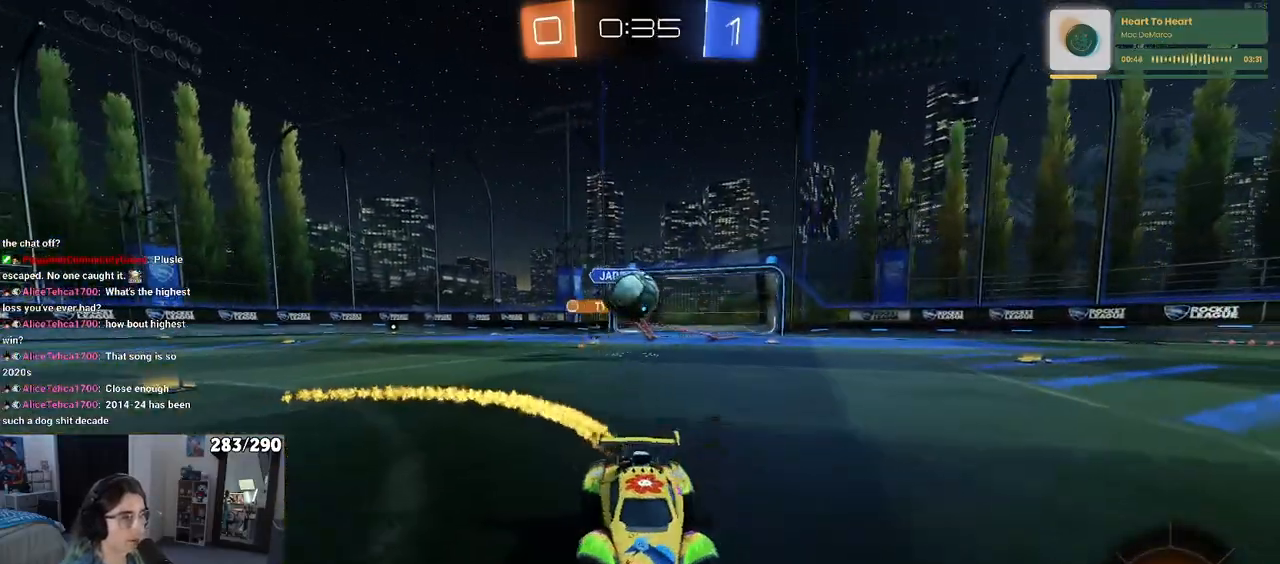
{"buttons": ["R2"], "left_stick": "center", "right_stick": "center", "events": [[200, "left_stick", "center"], [283, "left_stick", "left"], [500, "left_stick", "center"]]}
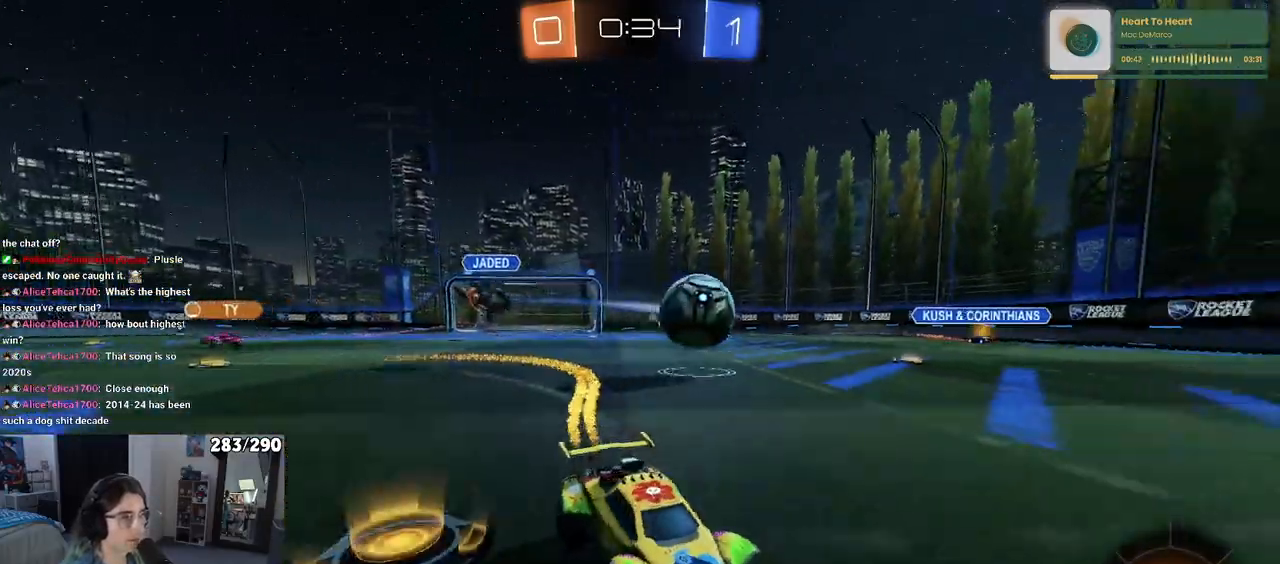
{"buttons": ["R2"], "left_stick": "center", "right_stick": "center", "events": [[150, "TRIANGLE", "down"], [167, "left_stick", "left"], [250, "TRIANGLE", "up"], [333, "left_stick", "center"]]}
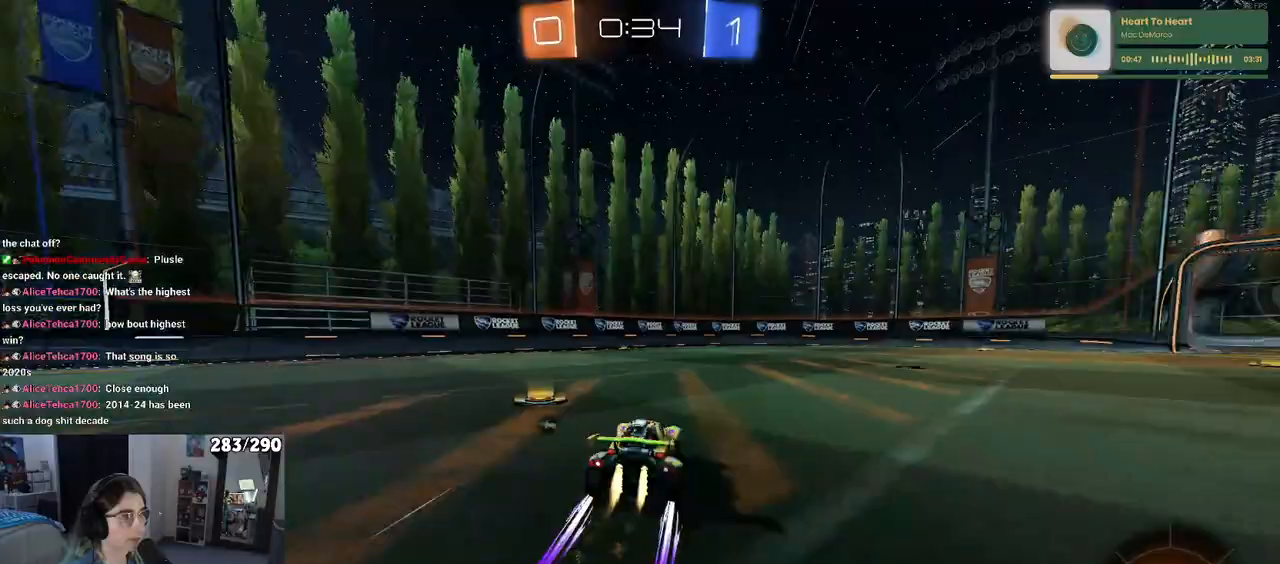
{"buttons": ["TRIANGLE", "R2"], "left_stick": "center", "right_stick": "center", "events": [[183, "left_stick", "right"], [383, "left_stick", "center"], [417, "TRIANGLE", "down"]]}
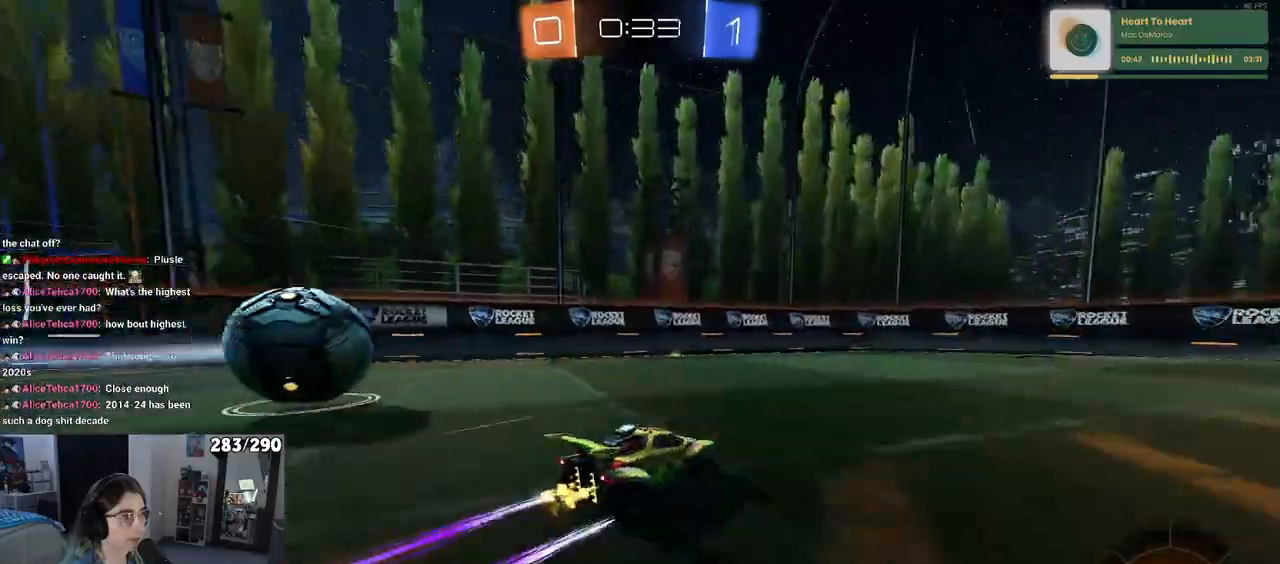
{"buttons": ["R2"], "left_stick": "center", "right_stick": "center", "events": [[50, "TRIANGLE", "up"]]}
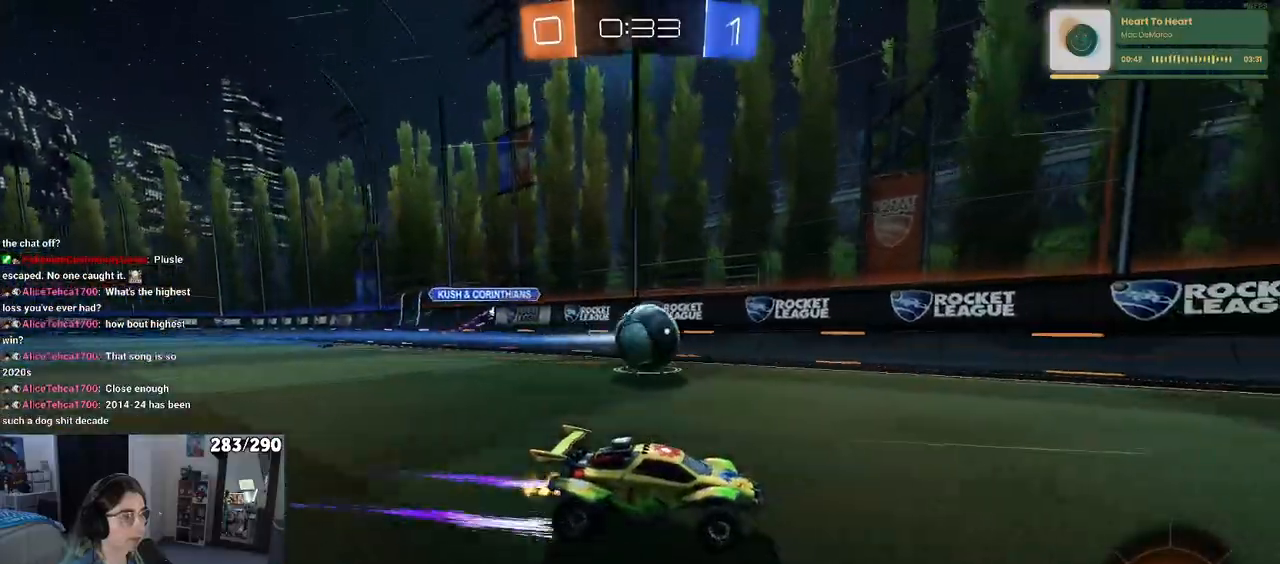
{"buttons": ["R2"], "left_stick": "center", "right_stick": "center", "events": []}
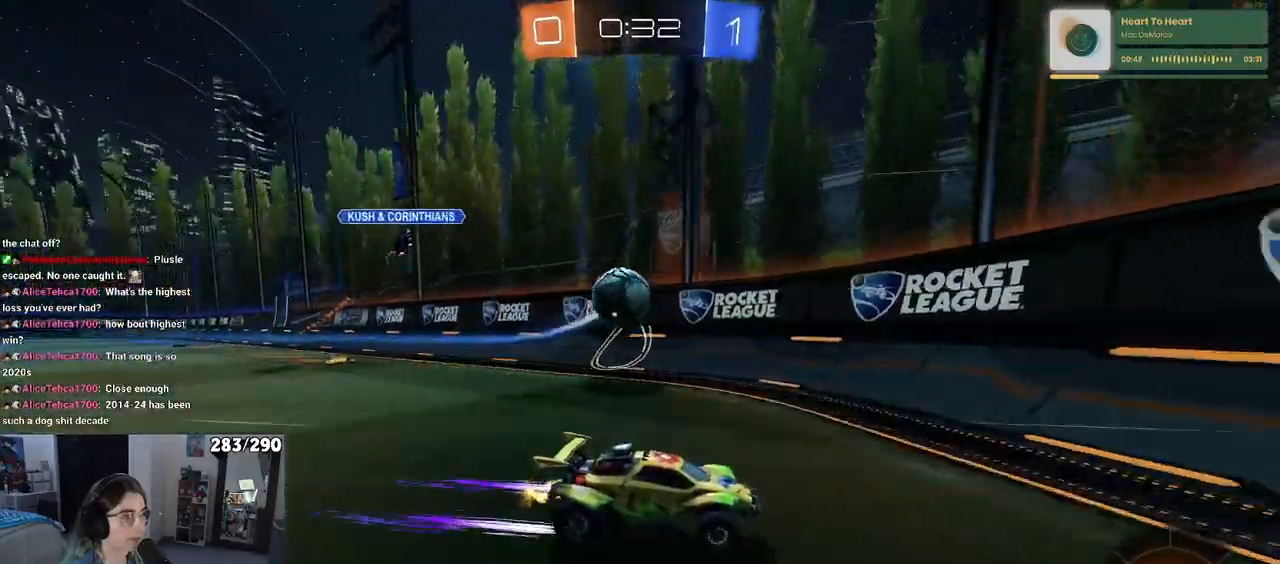
{"buttons": ["R2"], "left_stick": "left", "right_stick": "center", "events": [[50, "R2", "up"], [67, "L2", "down"], [83, "left_stick", "left"], [233, "R2", "down"], [283, "L2", "up"]]}
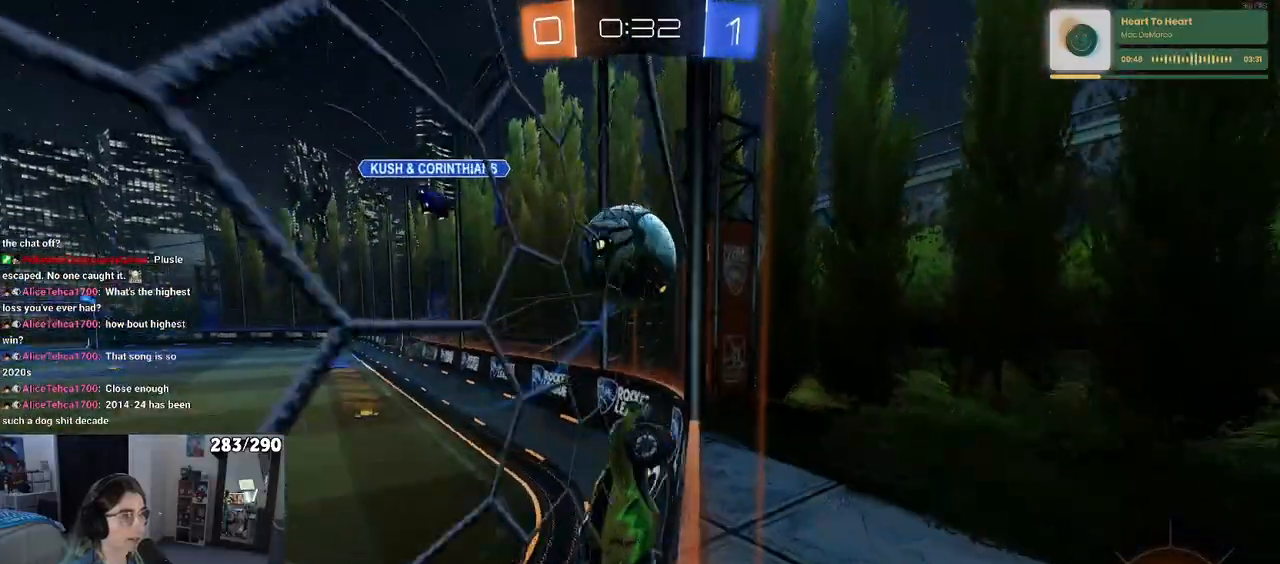
{"buttons": ["R2"], "left_stick": "left", "right_stick": "center", "events": []}
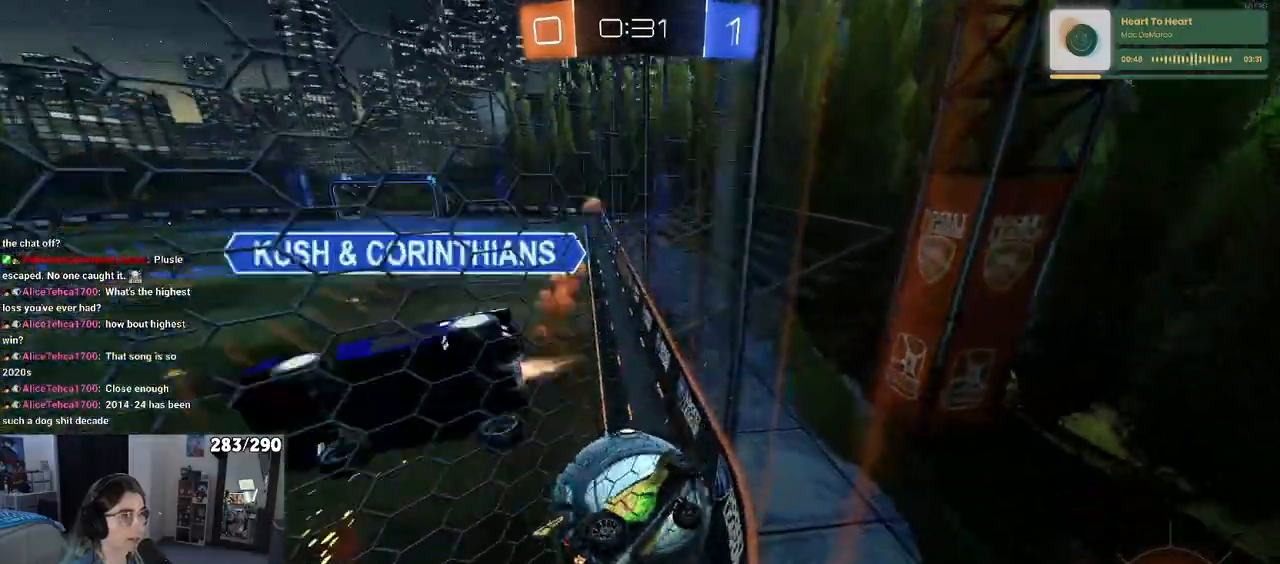
{"buttons": ["R2"], "left_stick": "left", "right_stick": "center", "events": []}
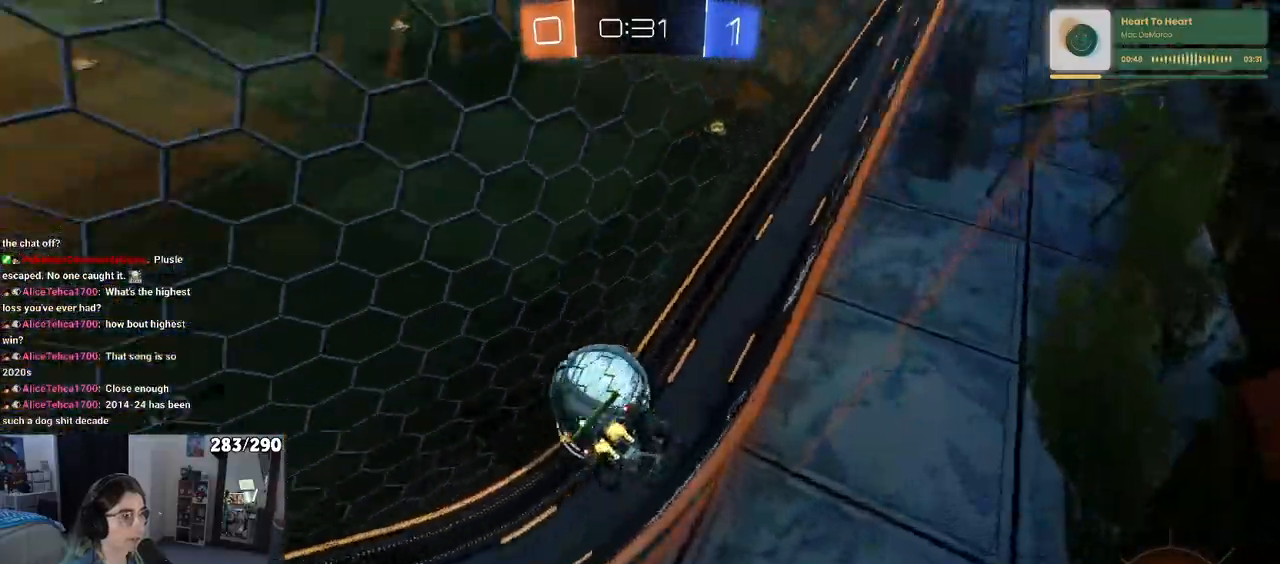
{"buttons": ["R2"], "left_stick": "center", "right_stick": "center", "events": [[50, "left_stick", "center"], [367, "TRIANGLE", "down"], [500, "TRIANGLE", "up"]]}
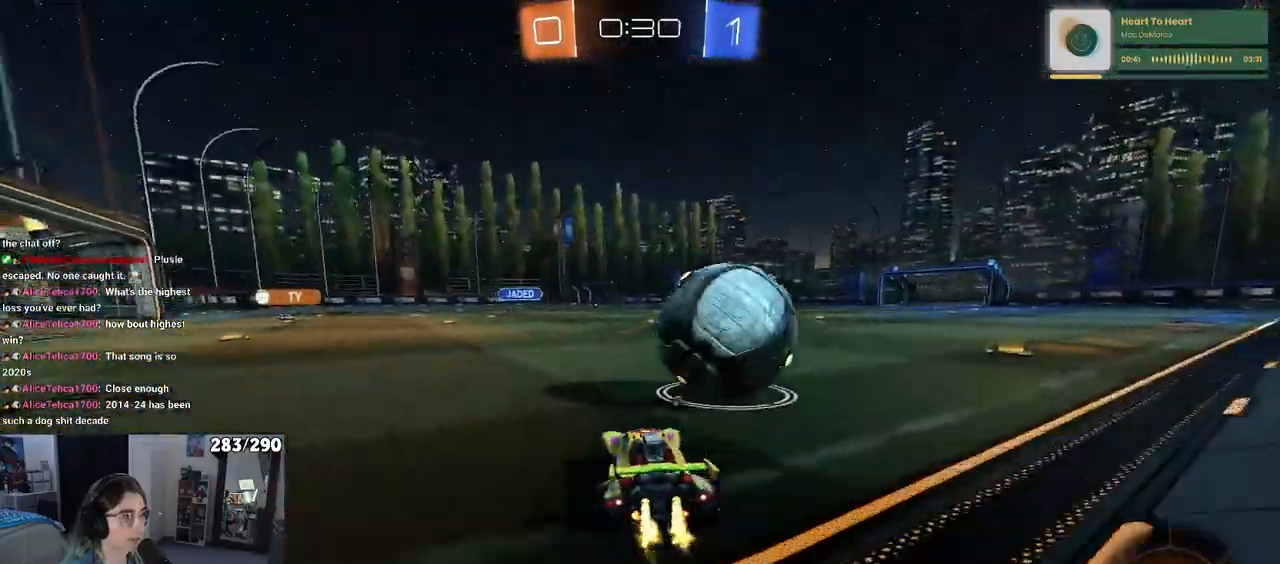
{"buttons": ["R2"], "left_stick": "center", "right_stick": "center", "events": [[17, "left_stick", "right"], [483, "left_stick", "center"]]}
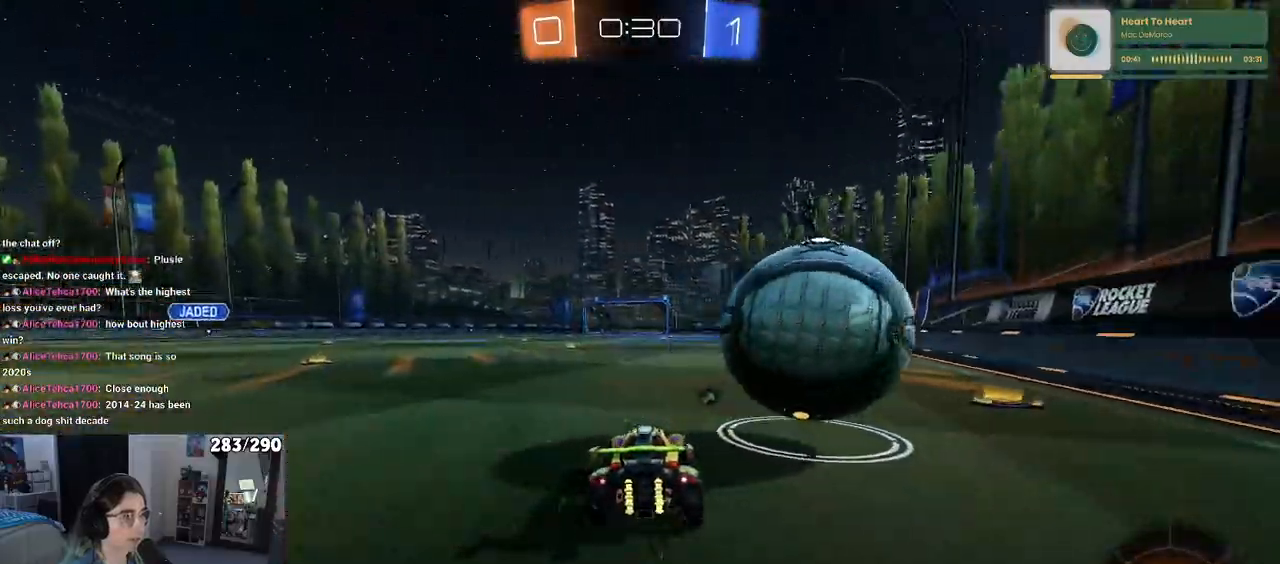
{"buttons": ["R2"], "left_stick": "center", "right_stick": "center", "events": [[67, "left_stick", "right"], [217, "CROSS", "down"], [250, "CROSS", "up"], [250, "left_stick", "up"], [383, "left_stick", "center"]]}
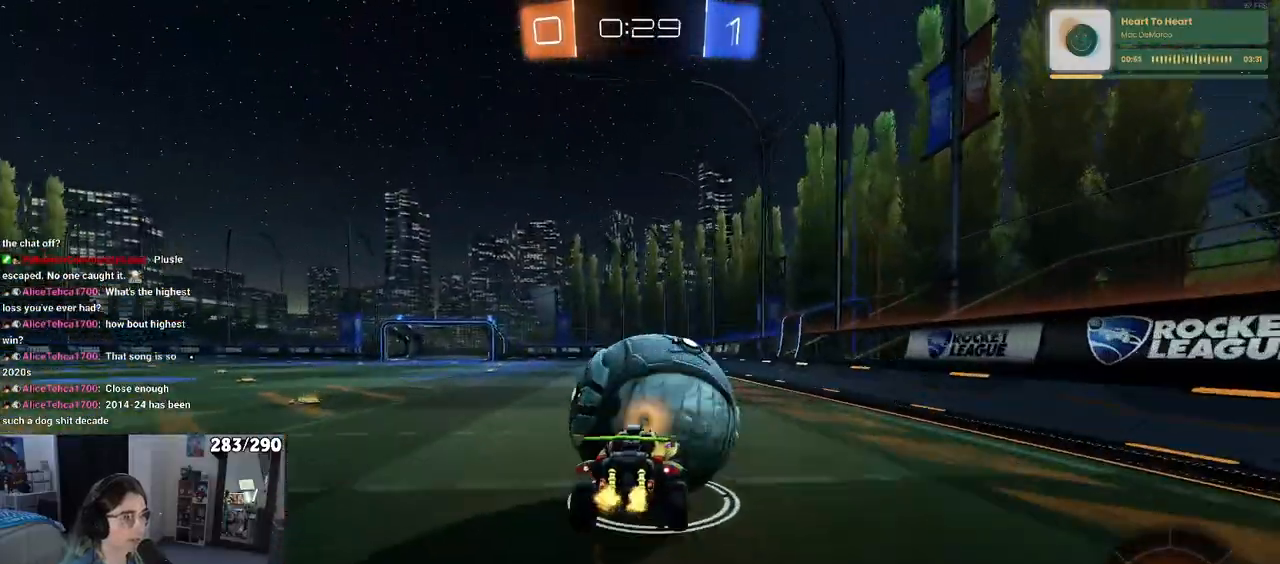
{"buttons": ["R2"], "left_stick": "center", "right_stick": "center", "events": [[267, "left_stick", "down"], [450, "left_stick", "center"]]}
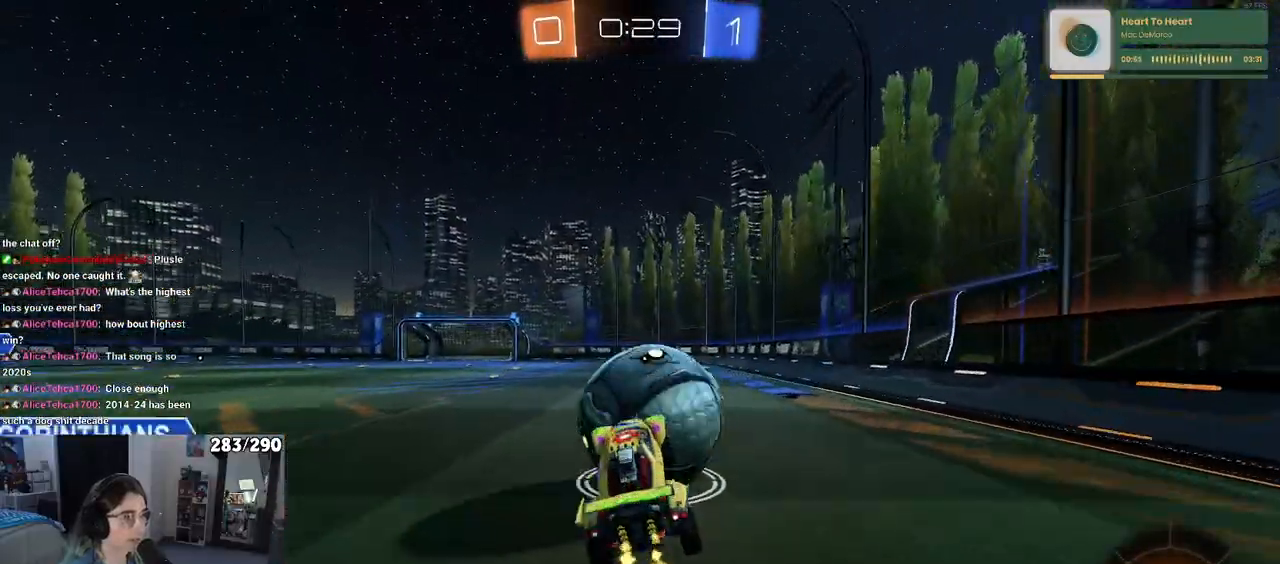
{"buttons": ["R2"], "left_stick": "center", "right_stick": "center", "events": [[50, "left_stick", "up"], [167, "CROSS", "down"], [267, "CROSS", "up"], [300, "left_stick", "right"], [383, "left_stick", "center"]]}
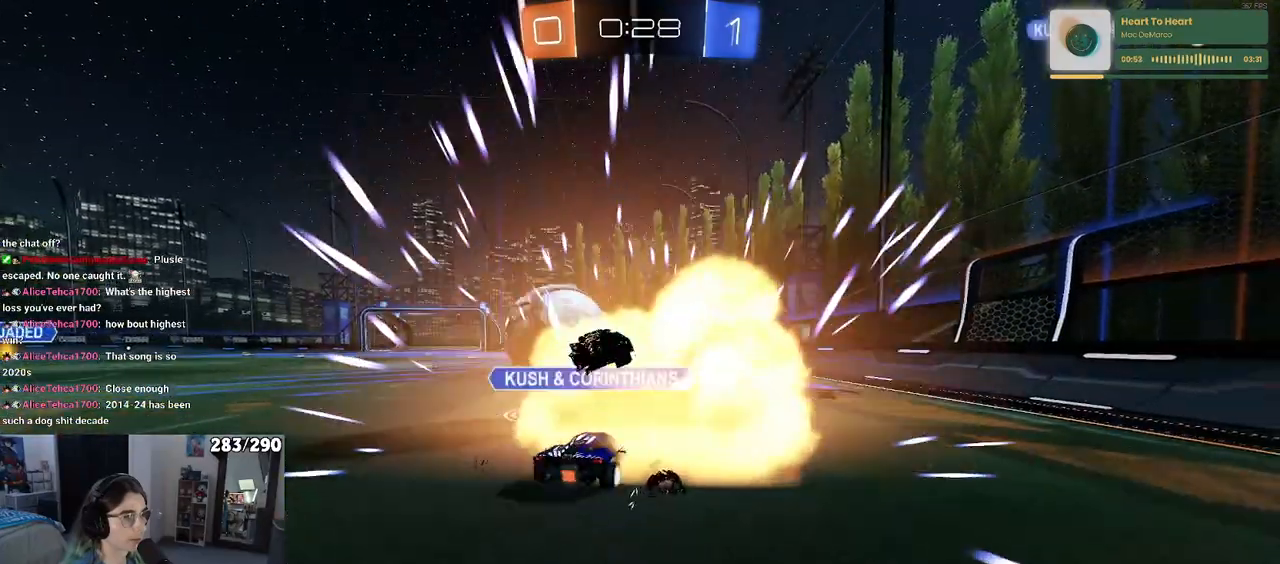
{"buttons": ["R2"], "left_stick": "center", "right_stick": "center", "events": [[267, "R2", "up"], [450, "R2", "down"]]}
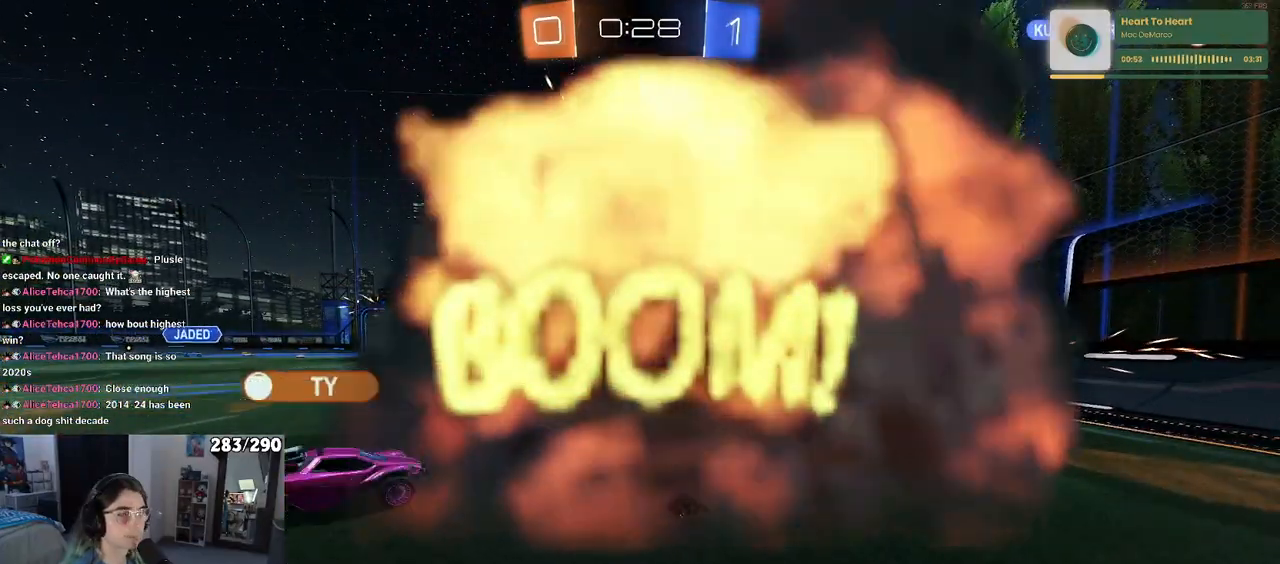
{"buttons": ["R2"], "left_stick": "center", "right_stick": "center", "events": []}
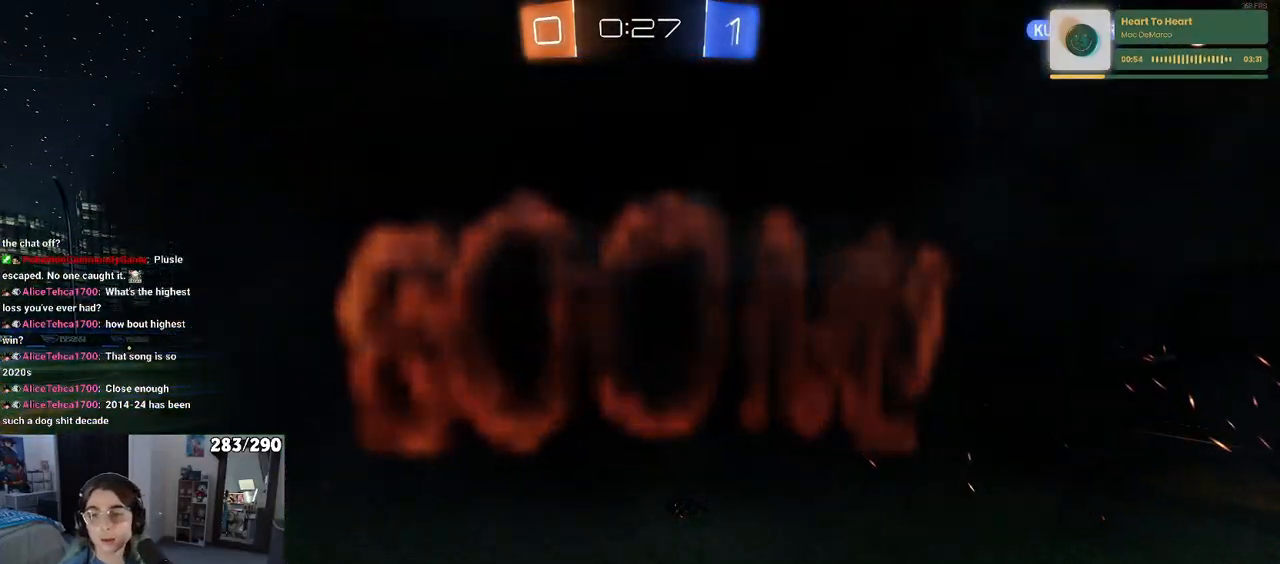
{"buttons": ["R2"], "left_stick": "center", "right_stick": "center", "events": []}
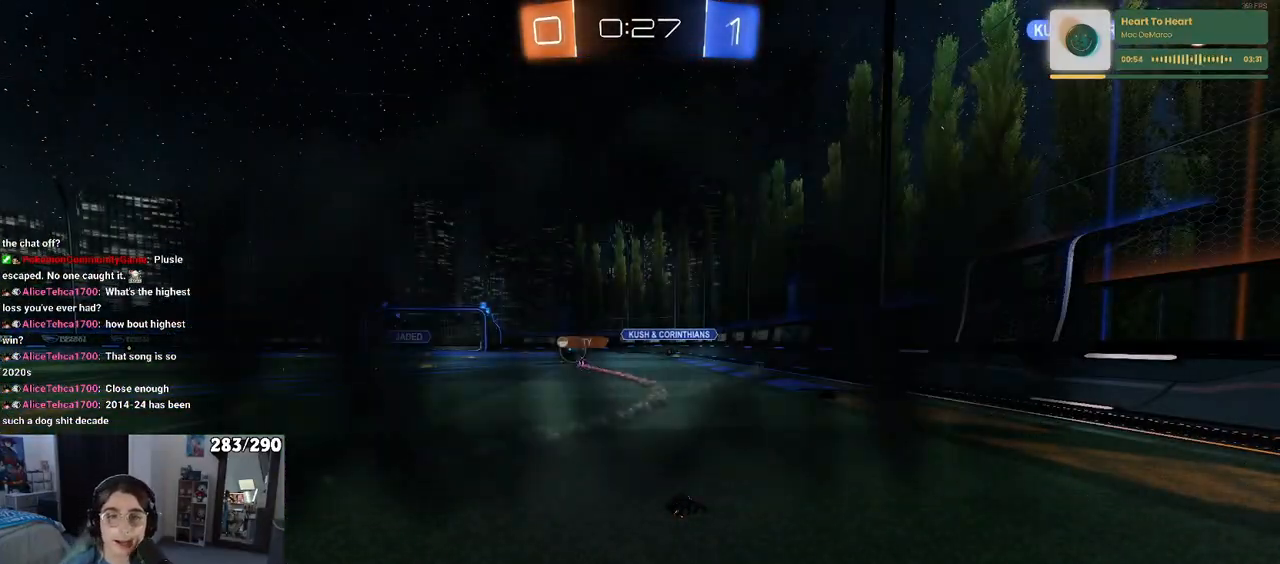
{"buttons": ["R2"], "left_stick": "center", "right_stick": "center", "events": []}
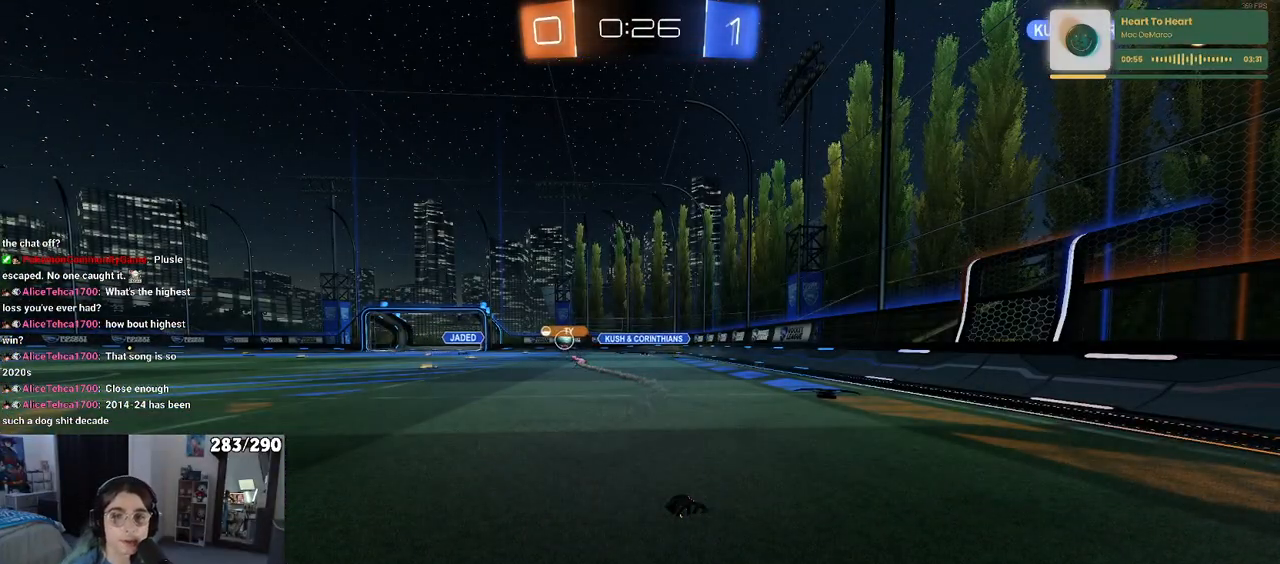
{"buttons": ["R2"], "left_stick": "center", "right_stick": "center", "events": []}
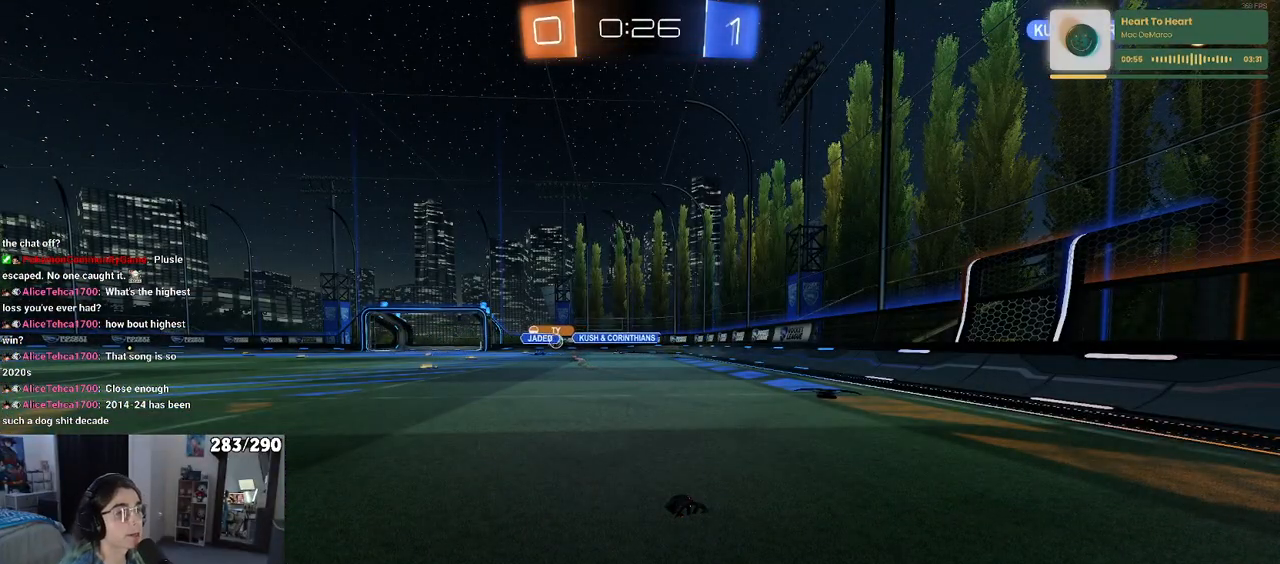
{"buttons": ["R2"], "left_stick": "center", "right_stick": "center", "events": []}